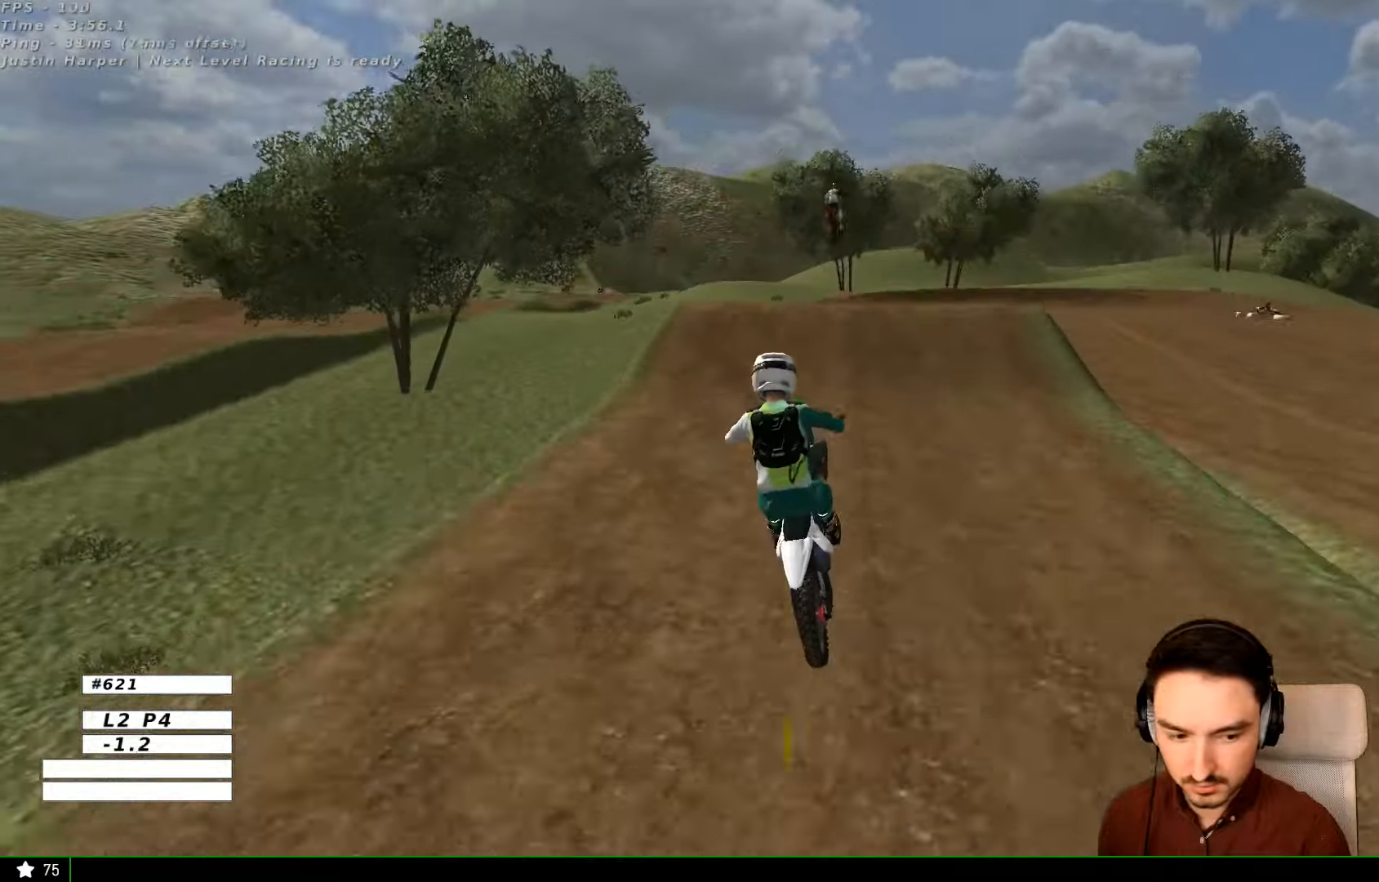
Gameplay with a controller (Xbox layout); each line is a JSON object with the inputs held at the frame after it. "events" lists button and stick changes between this image and that frame as [ms after this image, input, new state], when the widget could be followed in between. Not read: L1 L3 R3.
{"buttons": [], "left_stick": "down-left", "right_stick": "center", "events": [[67, "left_stick", "down-left"]]}
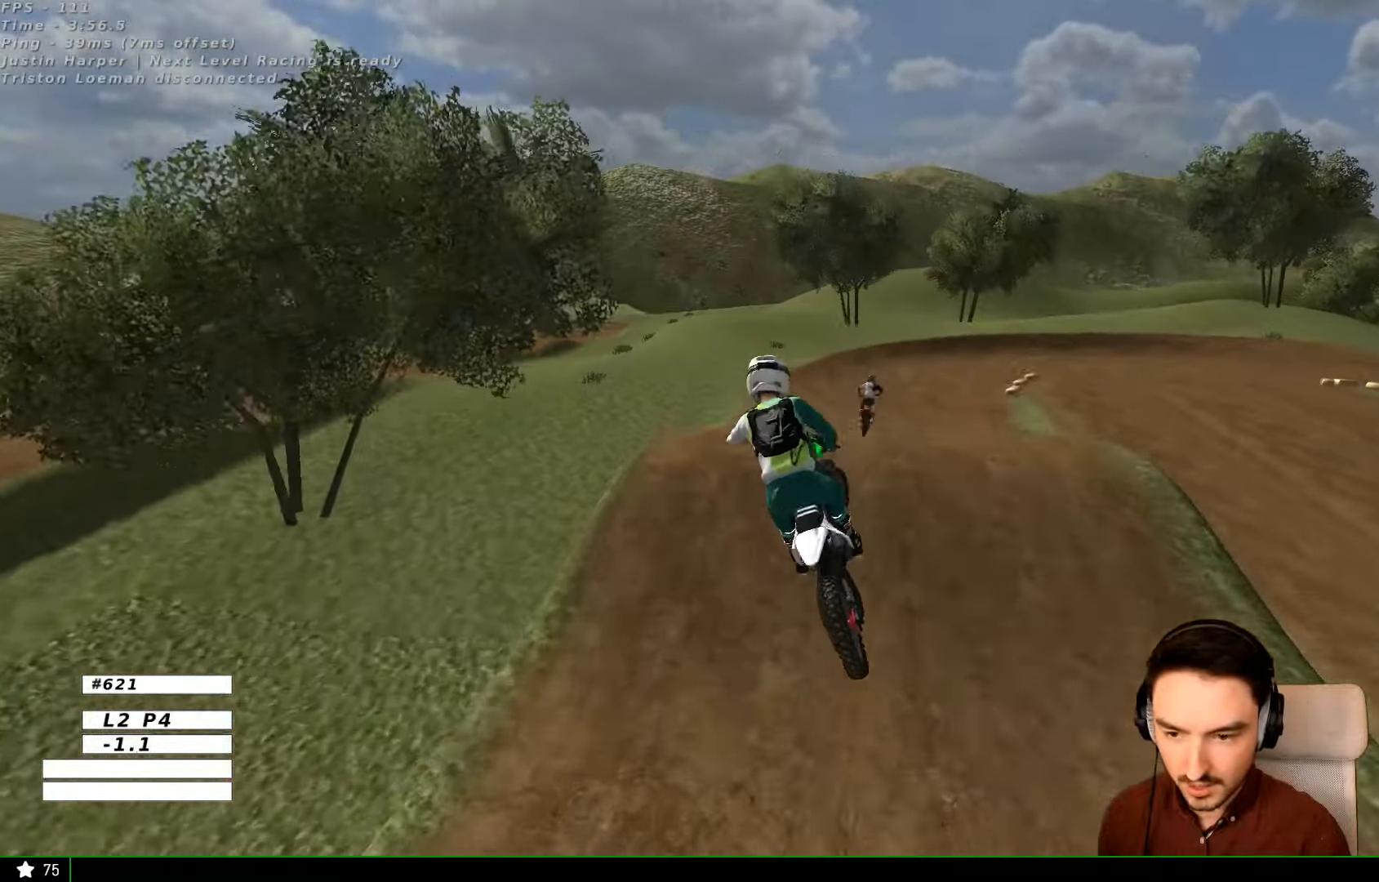
{"buttons": ["R2"], "left_stick": "down", "right_stick": "center", "events": [[200, "left_stick", "down"], [300, "R2", "down"]]}
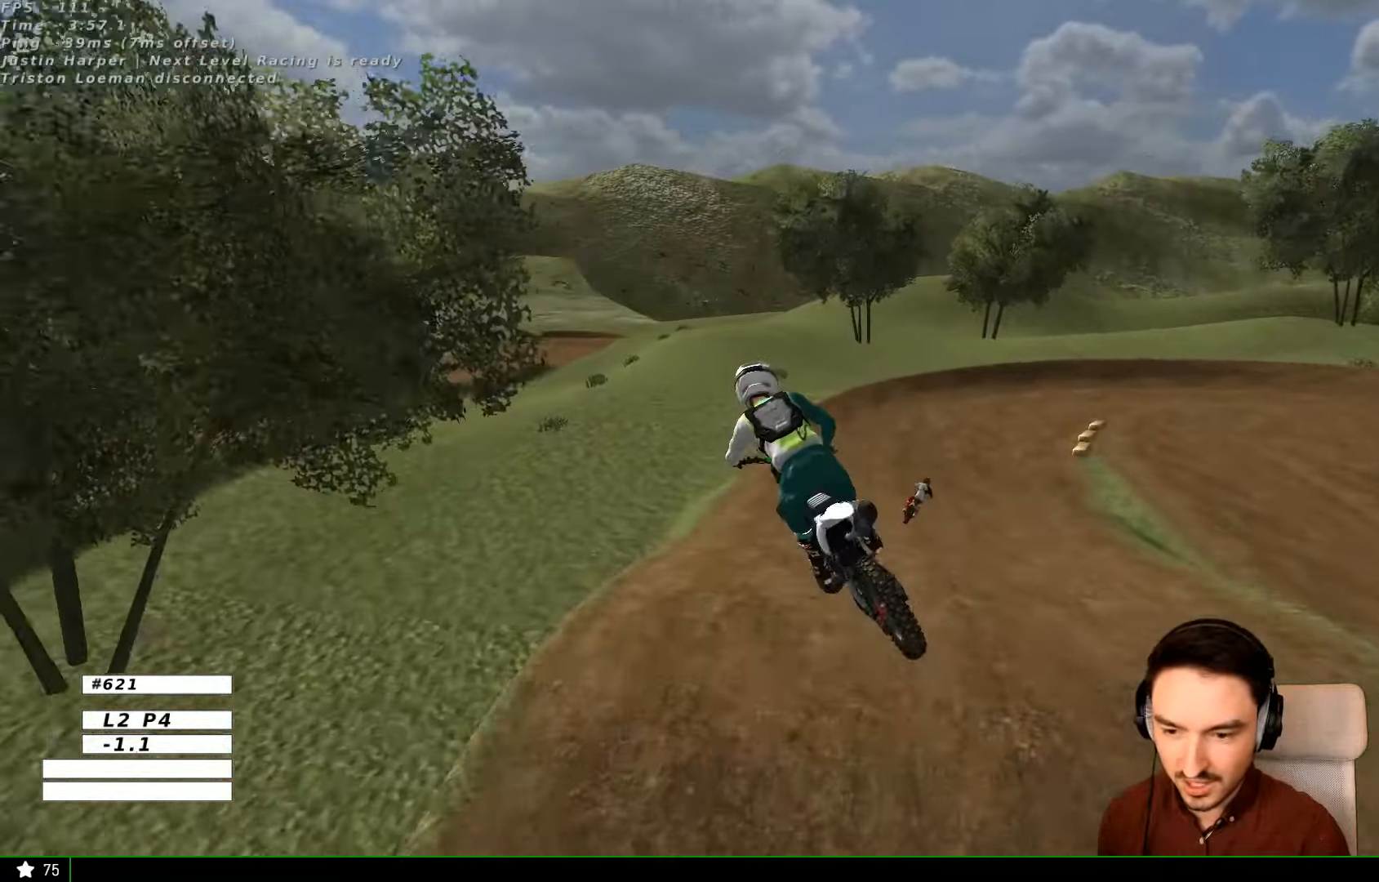
{"buttons": ["R2"], "left_stick": "down-right", "right_stick": "center", "events": [[100, "left_stick", "down-left"], [300, "left_stick", "down-right"]]}
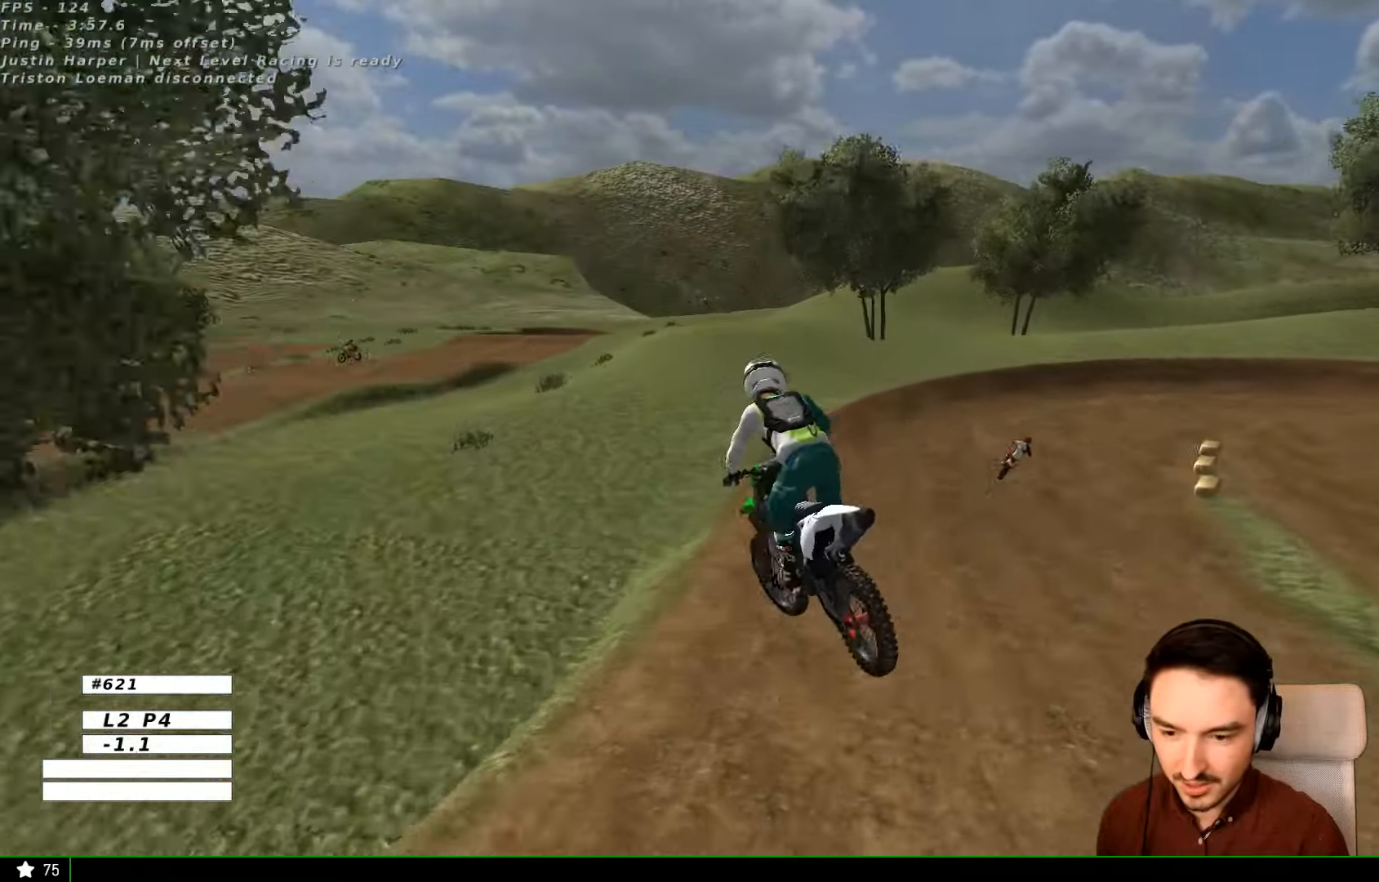
{"buttons": [], "left_stick": "center", "right_stick": "center", "events": [[33, "R2", "up"], [100, "left_stick", "down-left"], [233, "left_stick", "center"]]}
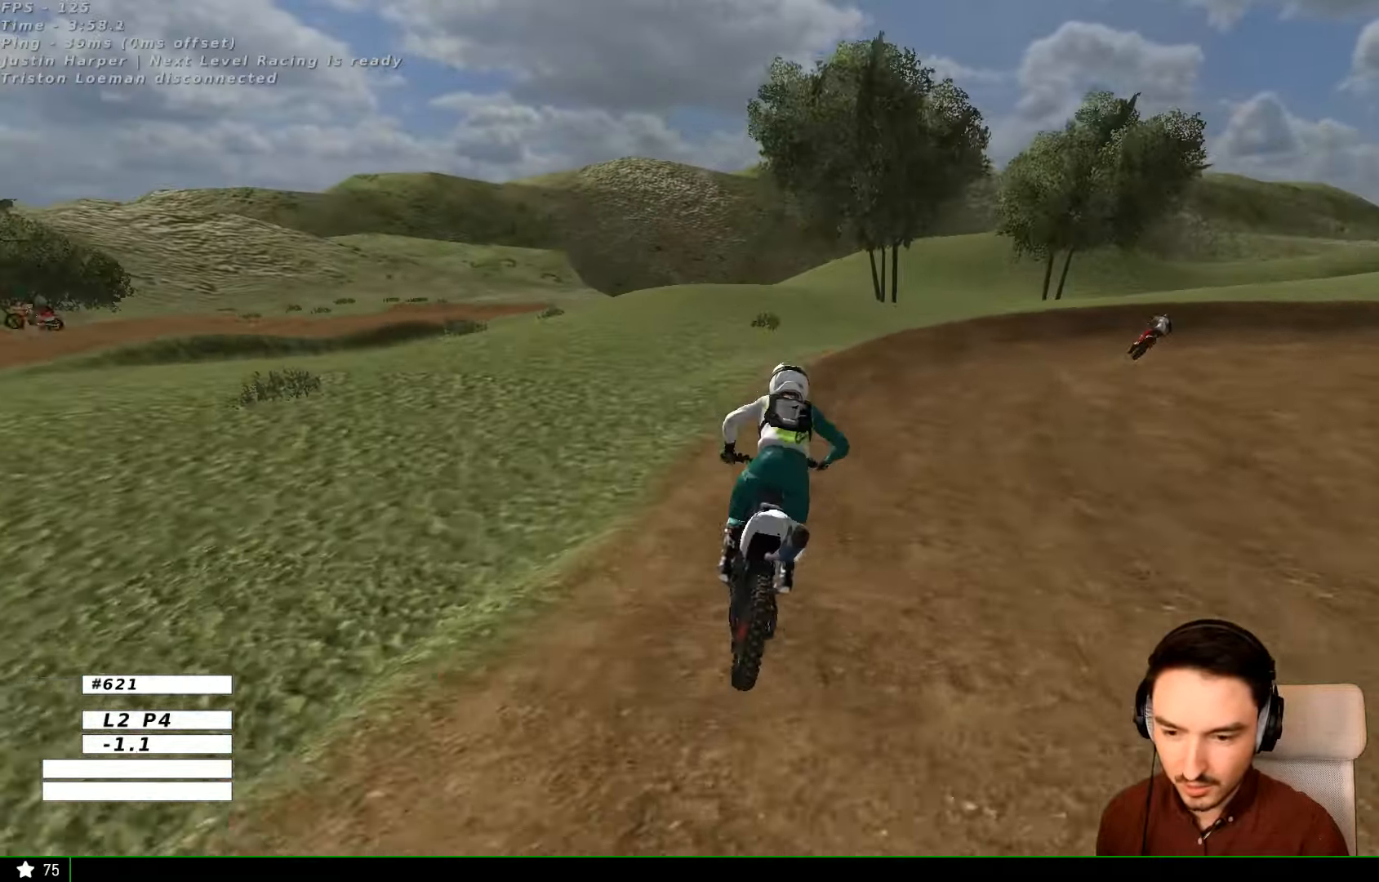
{"buttons": [], "left_stick": "right", "right_stick": "center", "events": [[67, "left_stick", "right"], [267, "left_stick", "center"], [400, "left_stick", "right"]]}
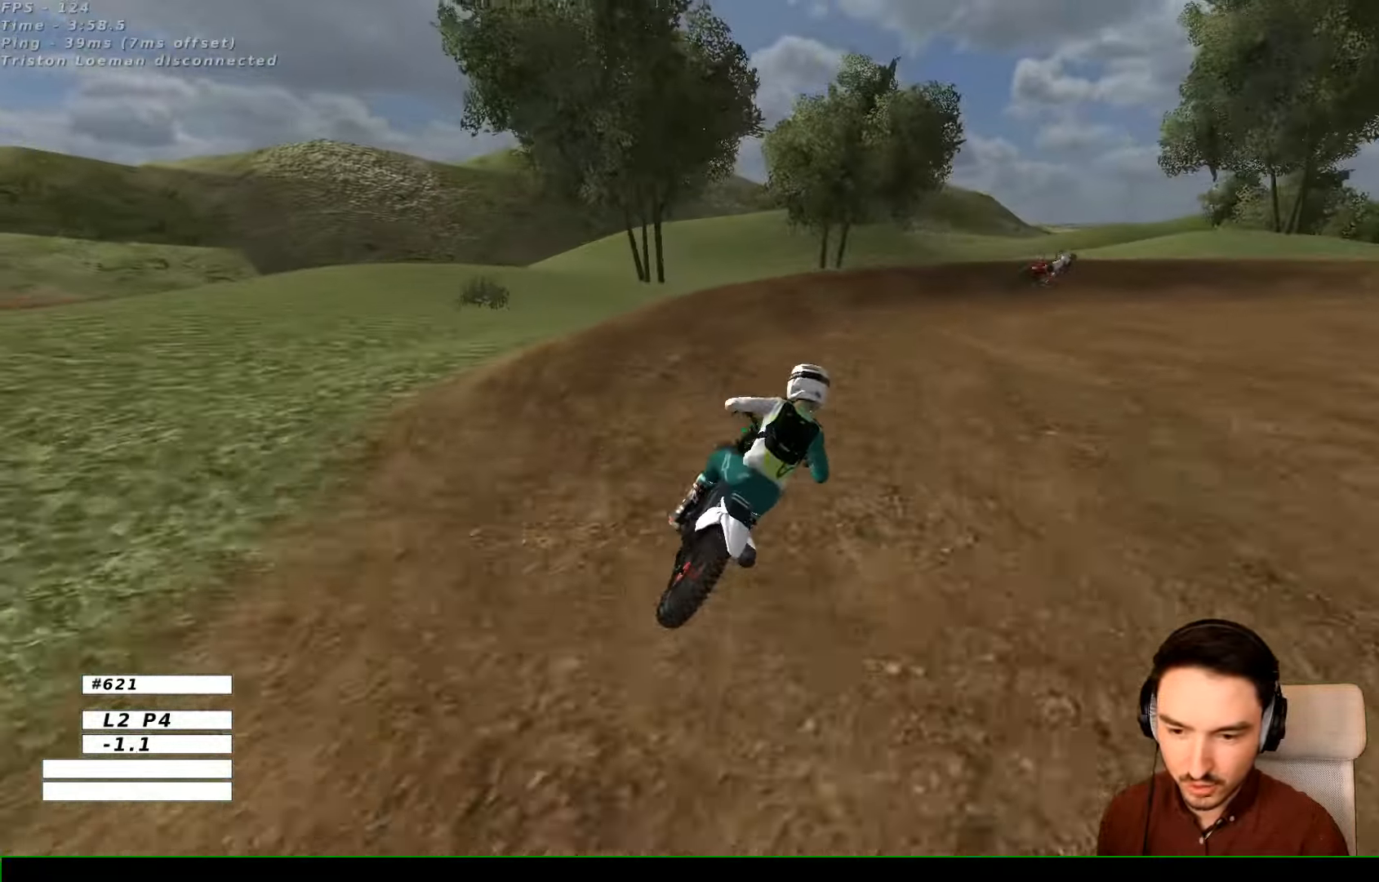
{"buttons": [], "left_stick": "right", "right_stick": "center", "events": [[100, "left_stick", "center"], [233, "left_stick", "right"]]}
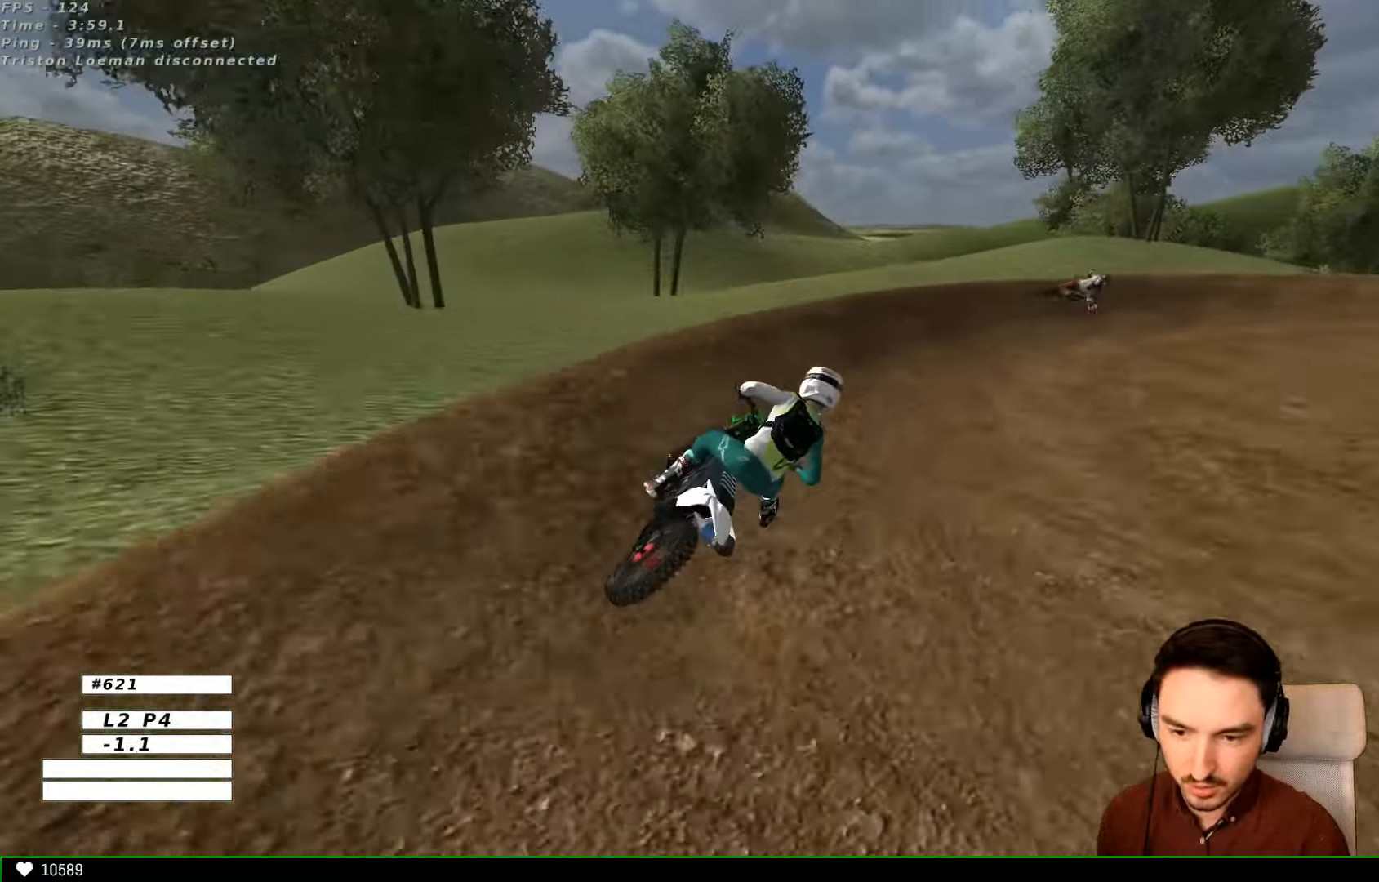
{"buttons": [], "left_stick": "center", "right_stick": "center"}